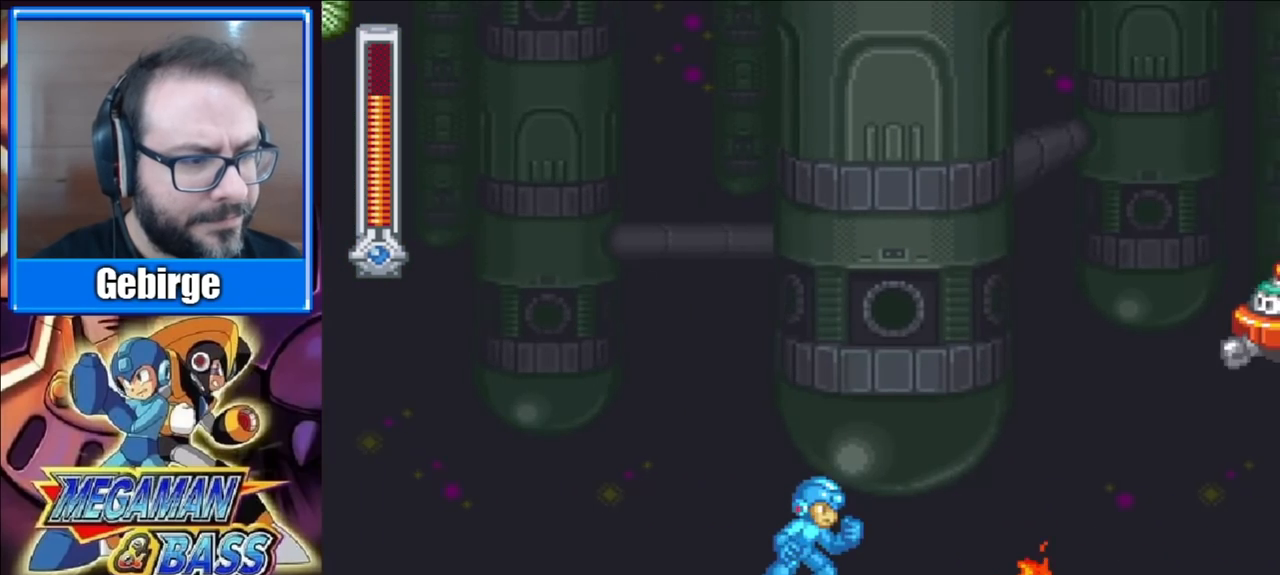
Gameplay with a controller (Xbox layout); each line is a JSON object with the inputs held at the frame after it. "events" lists button and stick changes between this image and that frame as [ms after this image, input, new state], when the widget could be followed in between. Not read: L1 L2 R1 R2 left_stick.
{"buttons": ["A", "X"], "right_stick": "center", "events": [[400, "A", "down"]]}
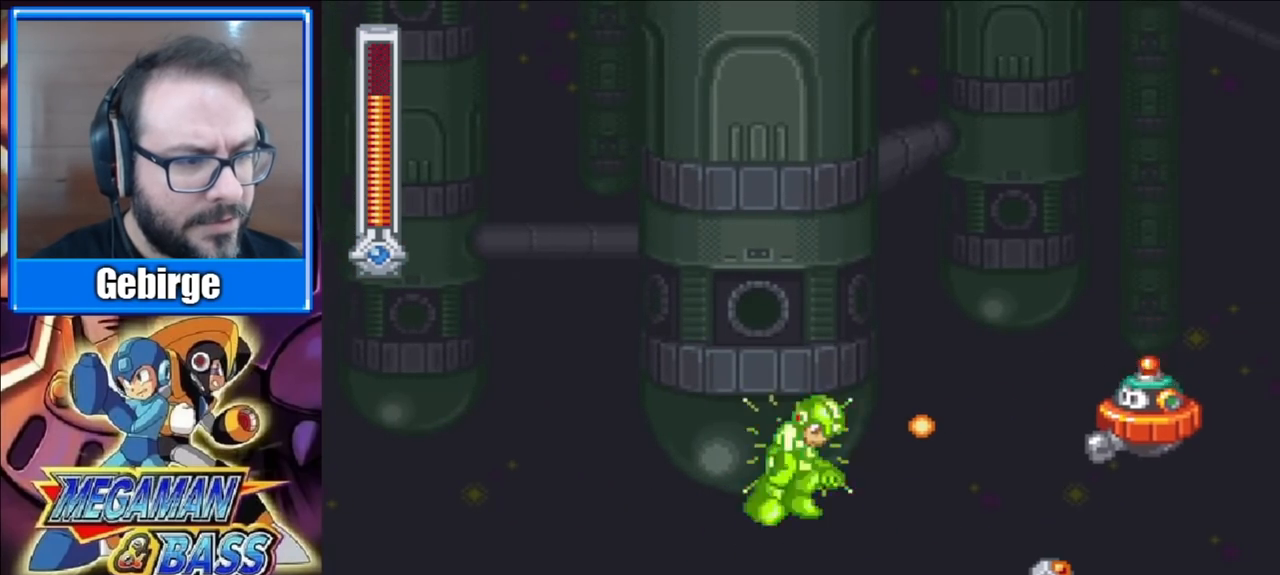
{"buttons": ["X"], "right_stick": "center", "events": [[50, "DPAD_LEFT", "down"], [200, "DPAD_LEFT", "up"], [233, "DPAD_RIGHT", "down"], [283, "A", "up"], [433, "DPAD_RIGHT", "up"]]}
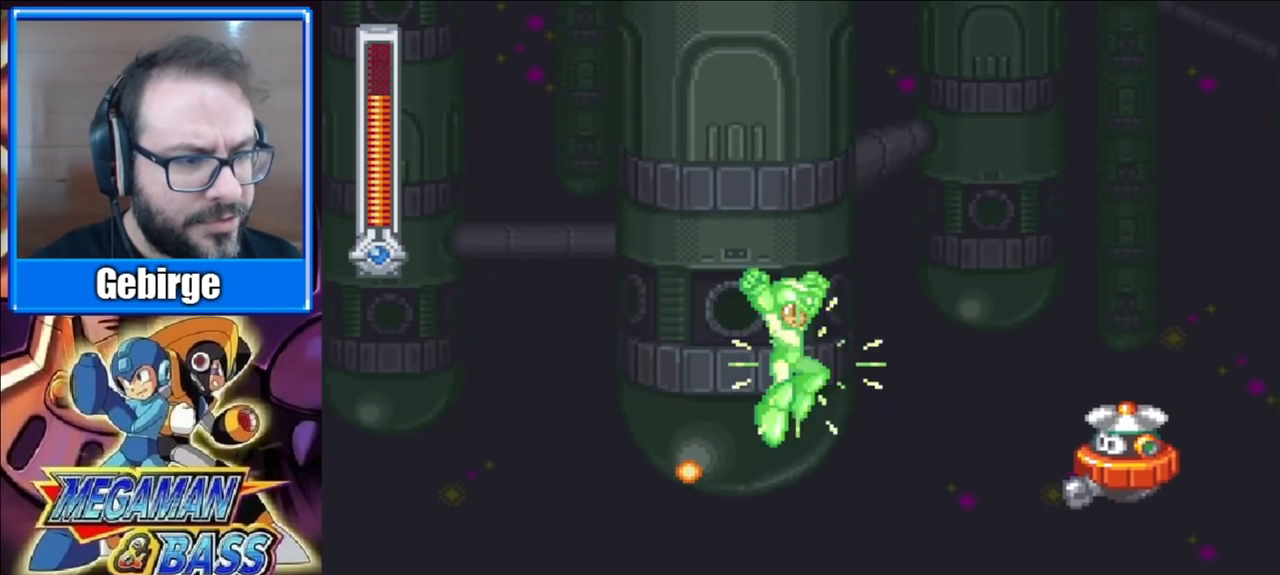
{"buttons": ["X", "DPAD_RIGHT"], "right_stick": "center", "events": [[67, "X", "up"], [150, "X", "down"], [300, "DPAD_RIGHT", "down"]]}
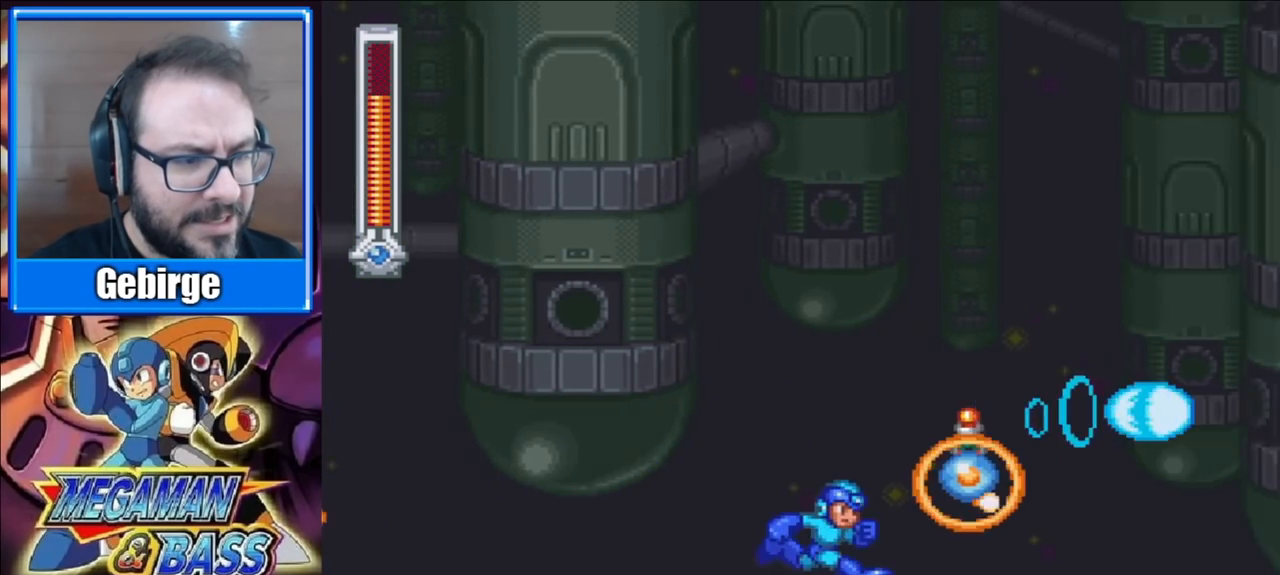
{"buttons": ["A", "X", "DPAD_RIGHT"], "right_stick": "center", "events": [[50, "A", "down"]]}
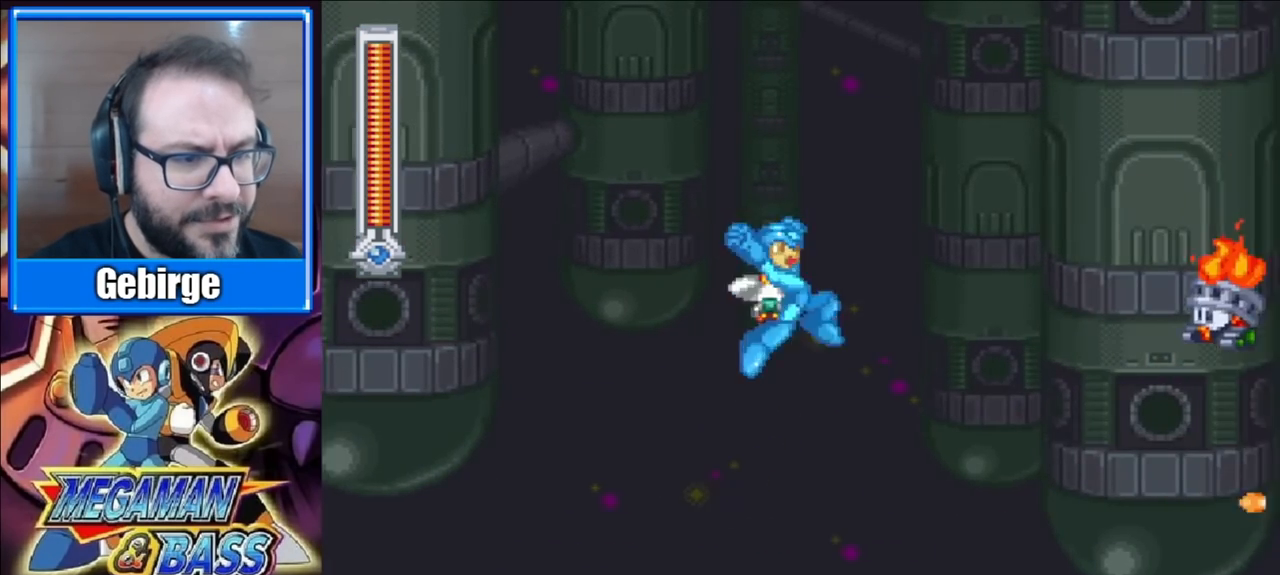
{"buttons": ["X"], "right_stick": "center", "events": [[100, "A", "up"], [433, "DPAD_RIGHT", "up"]]}
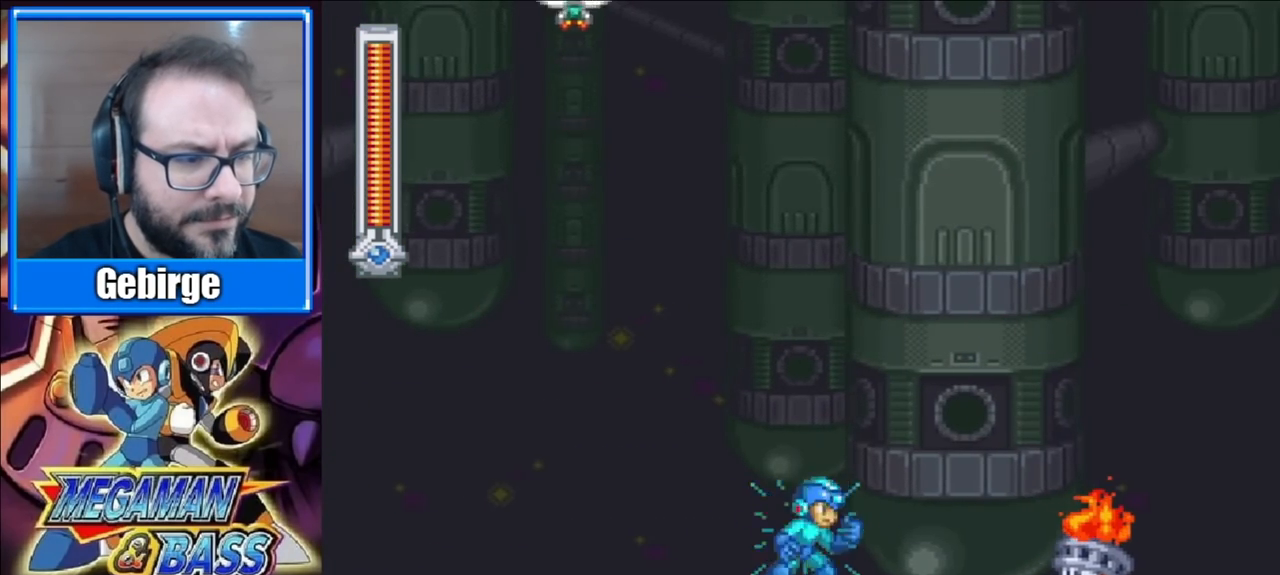
{"buttons": ["X"], "right_stick": "center", "events": [[17, "X", "up"], [100, "X", "down"], [150, "X", "up"], [217, "X", "down"]]}
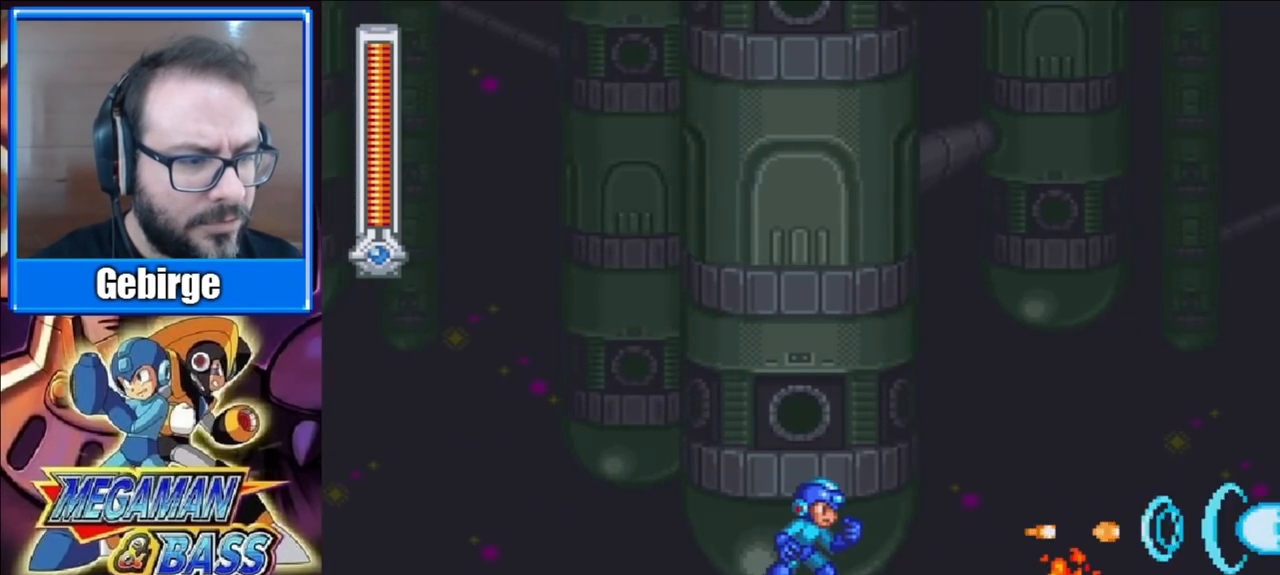
{"buttons": ["X"], "right_stick": "center", "events": []}
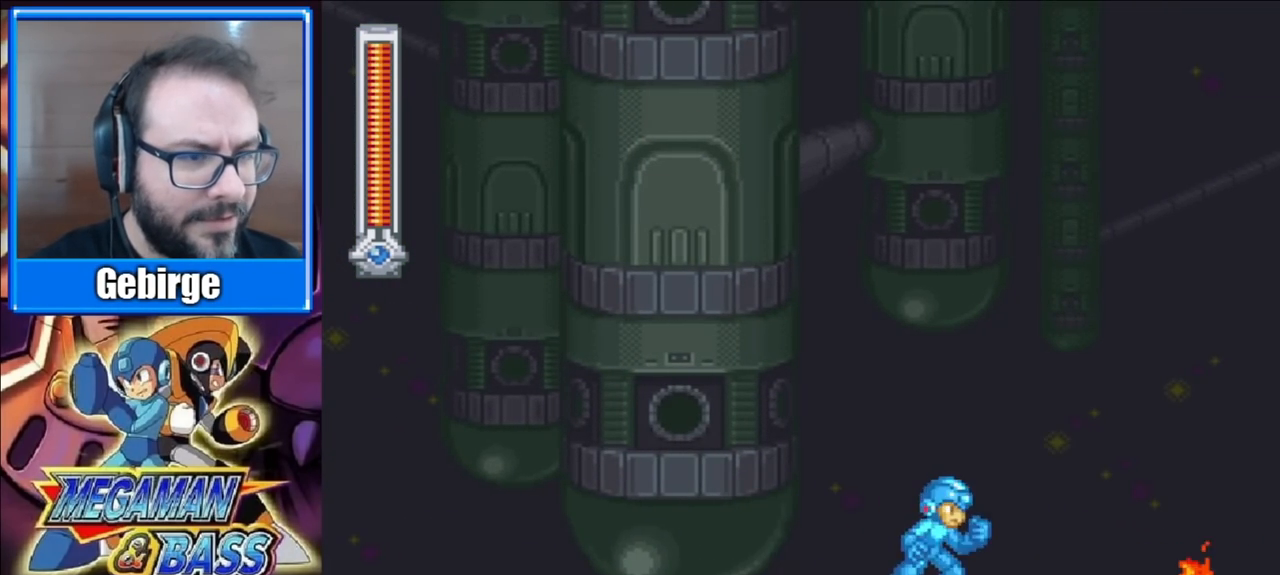
{"buttons": ["X"], "right_stick": "center", "events": []}
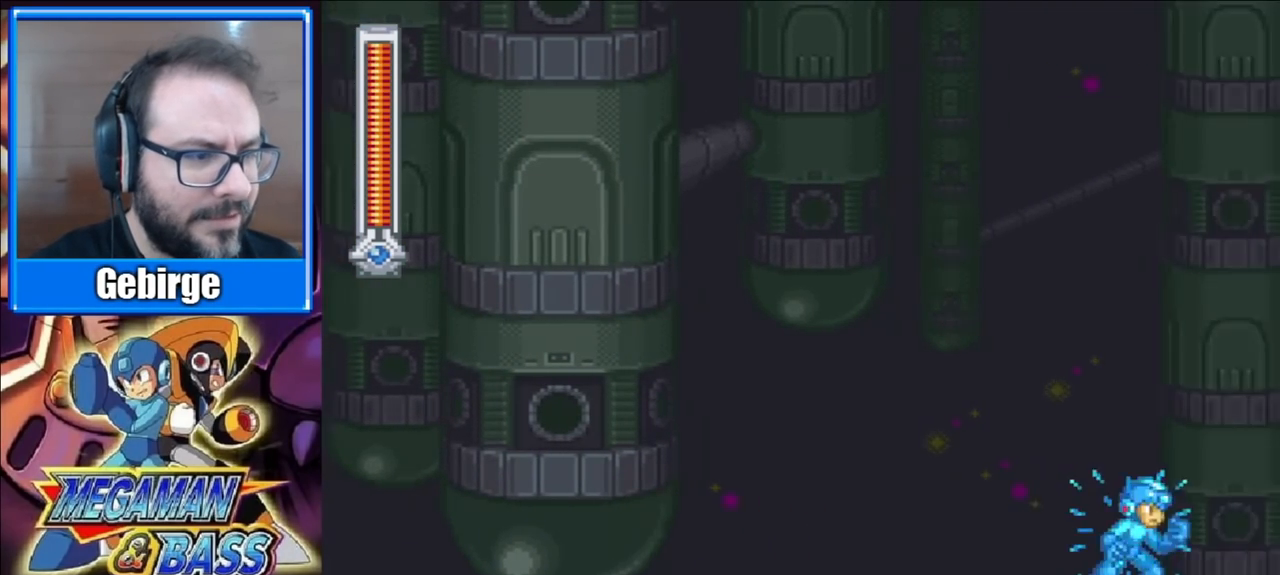
{"buttons": ["X"], "right_stick": "center", "events": []}
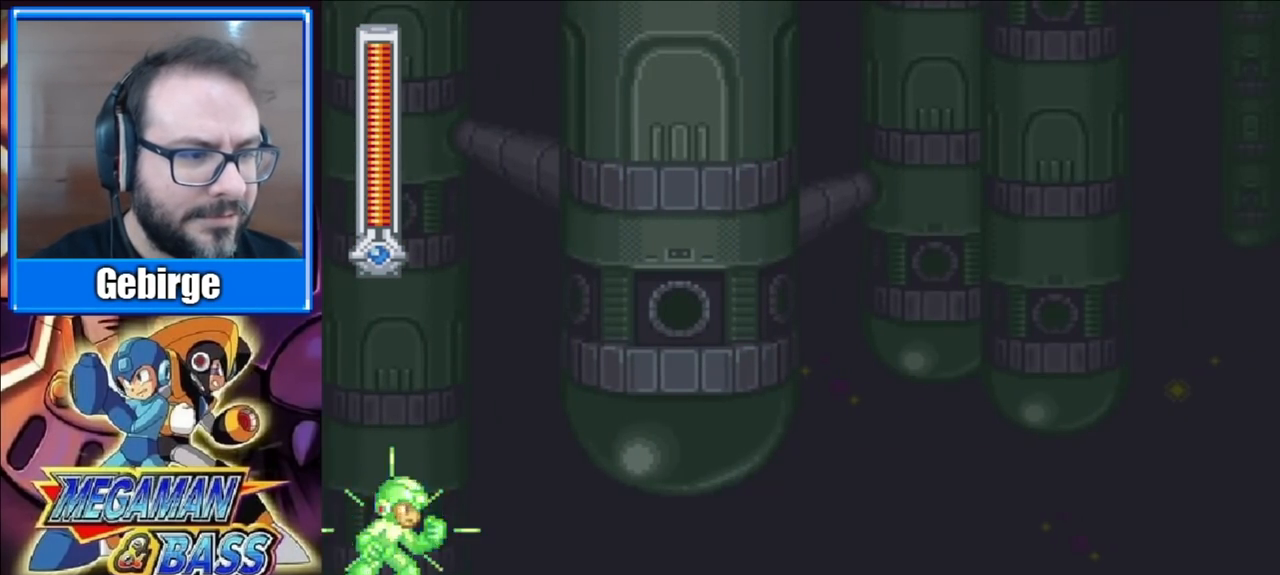
{"buttons": ["X", "DPAD_DOWN", "DPAD_RIGHT"], "right_stick": "center", "events": [[133, "DPAD_RIGHT", "down"], [450, "DPAD_DOWN", "down"]]}
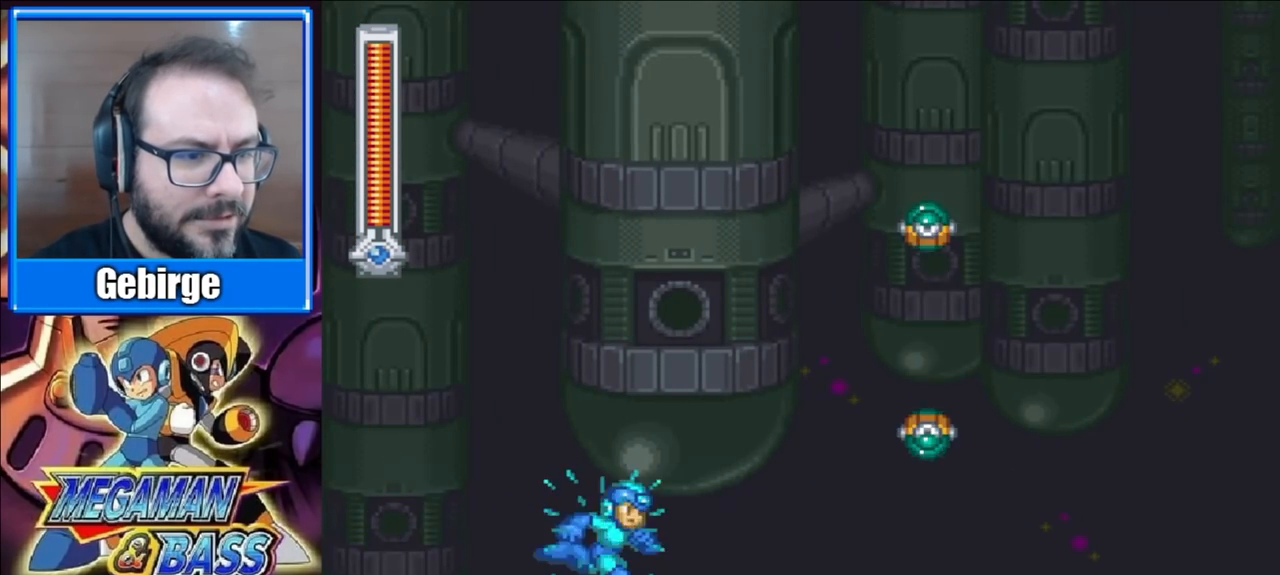
{"buttons": ["X", "DPAD_RIGHT"], "right_stick": "center", "events": [[17, "A", "down"], [33, "DPAD_RIGHT", "up"], [67, "DPAD_RIGHT", "down"], [383, "A", "up"], [450, "DPAD_DOWN", "up"]]}
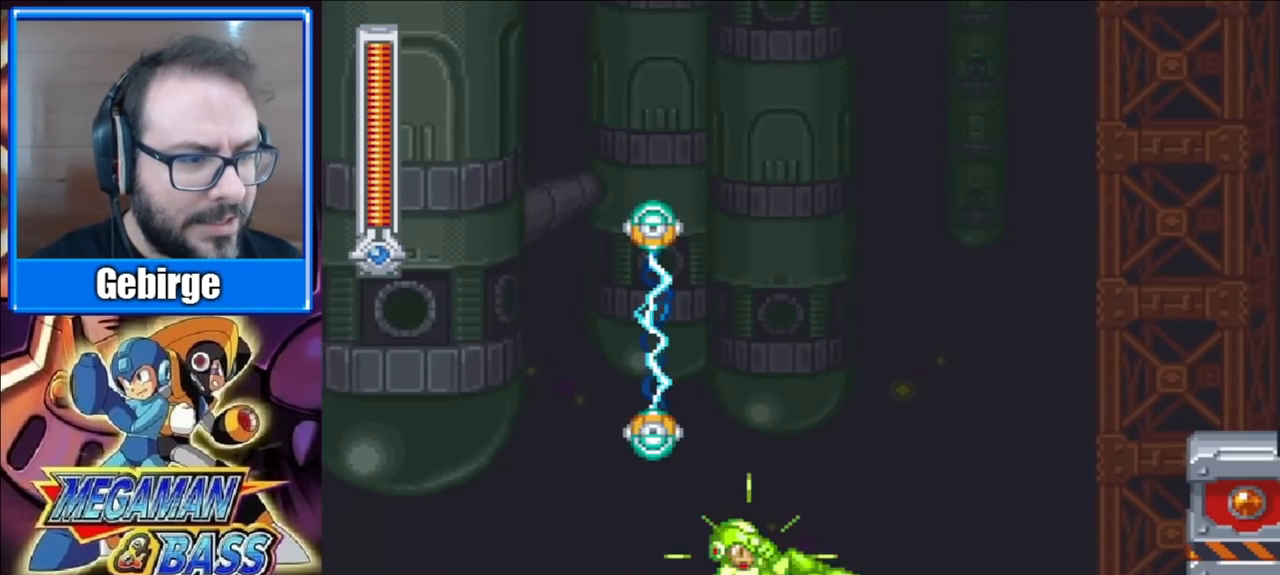
{"buttons": ["A", "X", "DPAD_RIGHT"], "right_stick": "center", "events": [[167, "DPAD_RIGHT", "up"], [283, "DPAD_RIGHT", "down"], [367, "A", "down"]]}
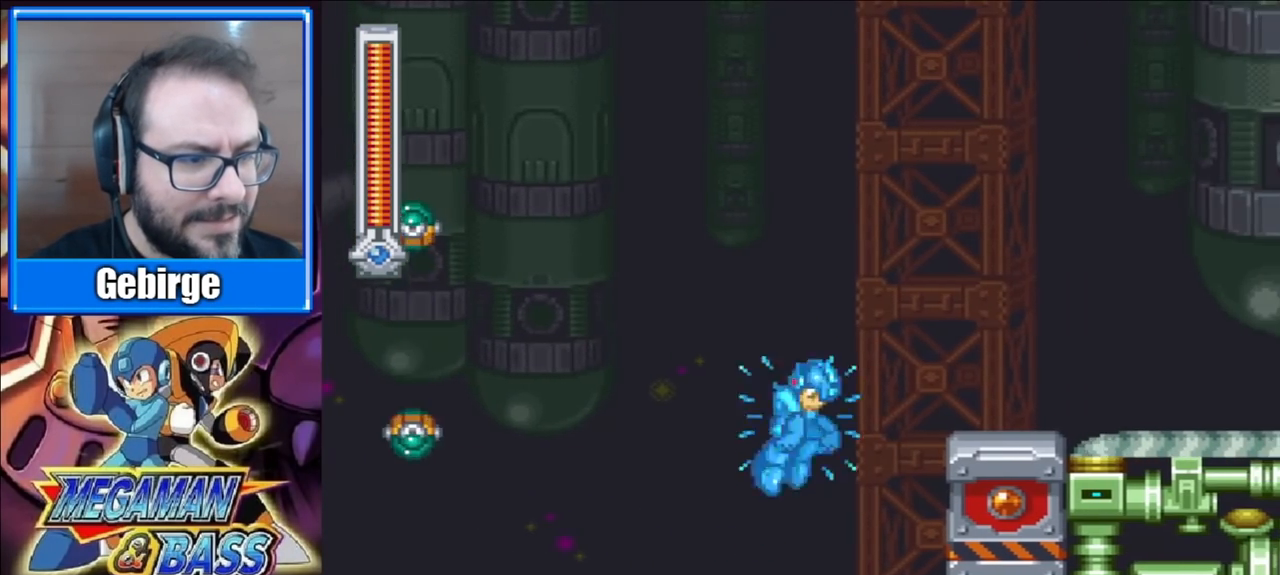
{"buttons": ["X", "DPAD_RIGHT"], "right_stick": "center", "events": [[300, "A", "up"]]}
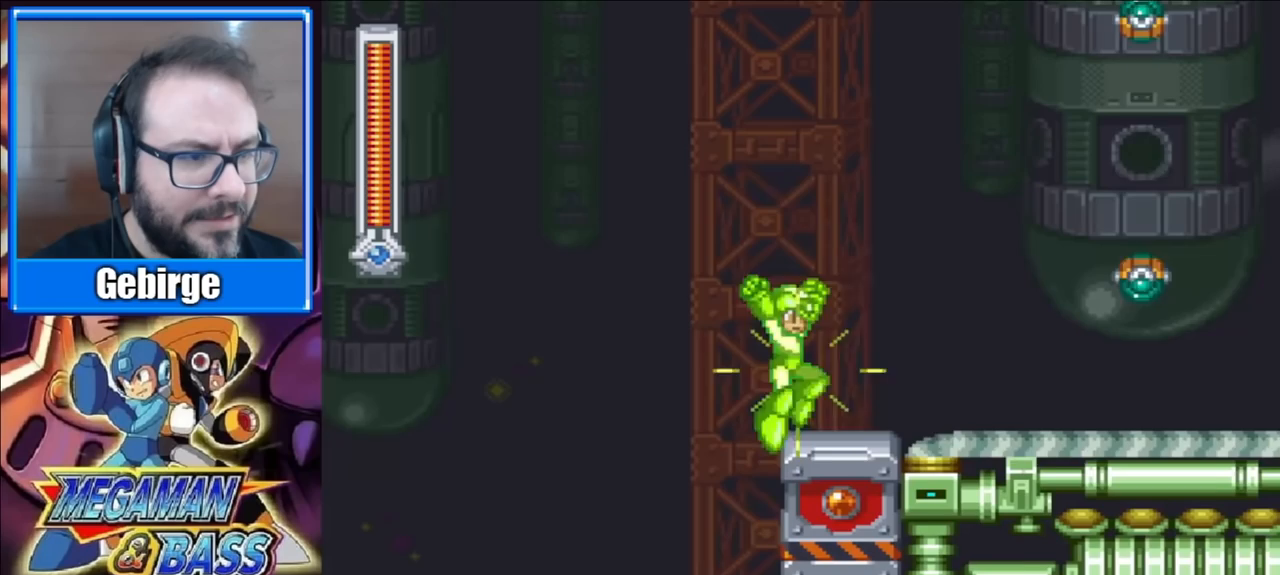
{"buttons": ["X"], "right_stick": "center", "events": [[50, "DPAD_RIGHT", "up"], [133, "A", "down"], [333, "A", "up"]]}
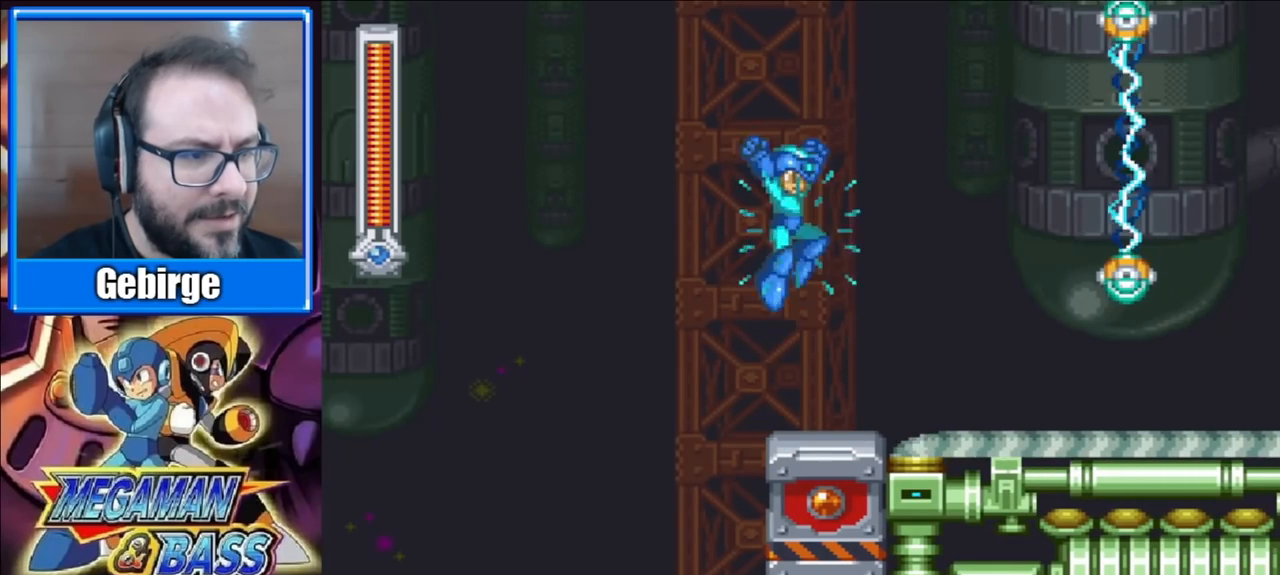
{"buttons": [], "right_stick": "center", "events": [[17, "X", "up"], [350, "A", "down"], [433, "X", "down"], [467, "A", "up"], [483, "X", "up"]]}
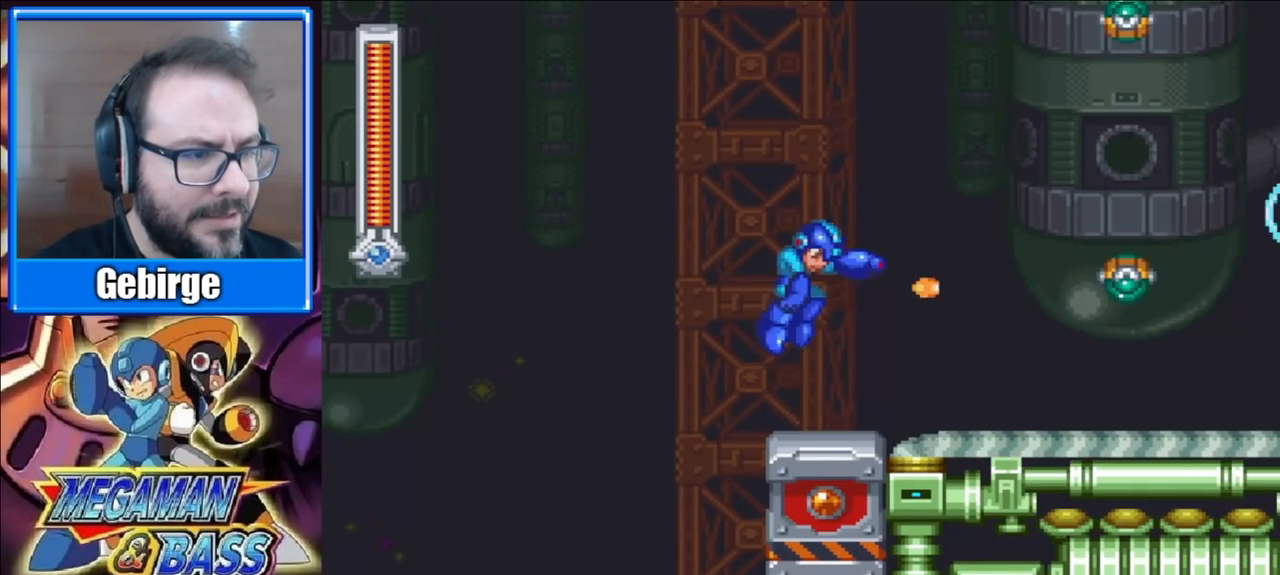
{"buttons": ["X"], "right_stick": "center", "events": [[33, "X", "down"], [117, "X", "up"], [150, "X", "down"], [167, "X", "up"], [333, "A", "down"], [400, "X", "down"], [433, "A", "up"], [433, "X", "up"], [500, "X", "down"]]}
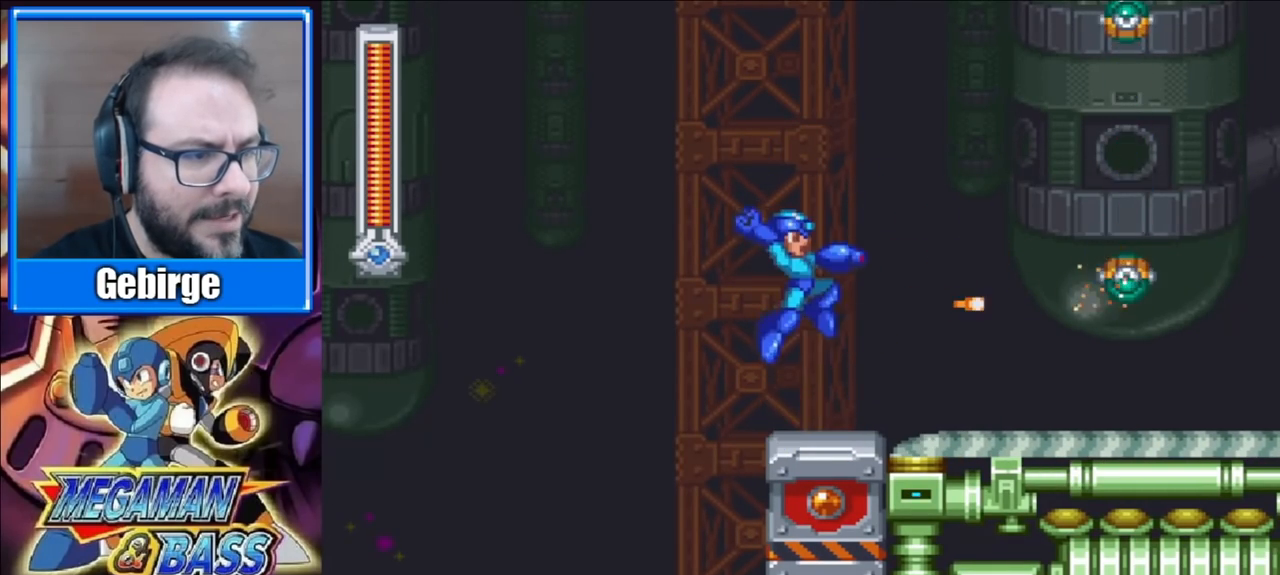
{"buttons": ["X"], "right_stick": "center", "events": [[100, "X", "up"], [200, "X", "down"], [283, "X", "up"], [317, "X", "down"]]}
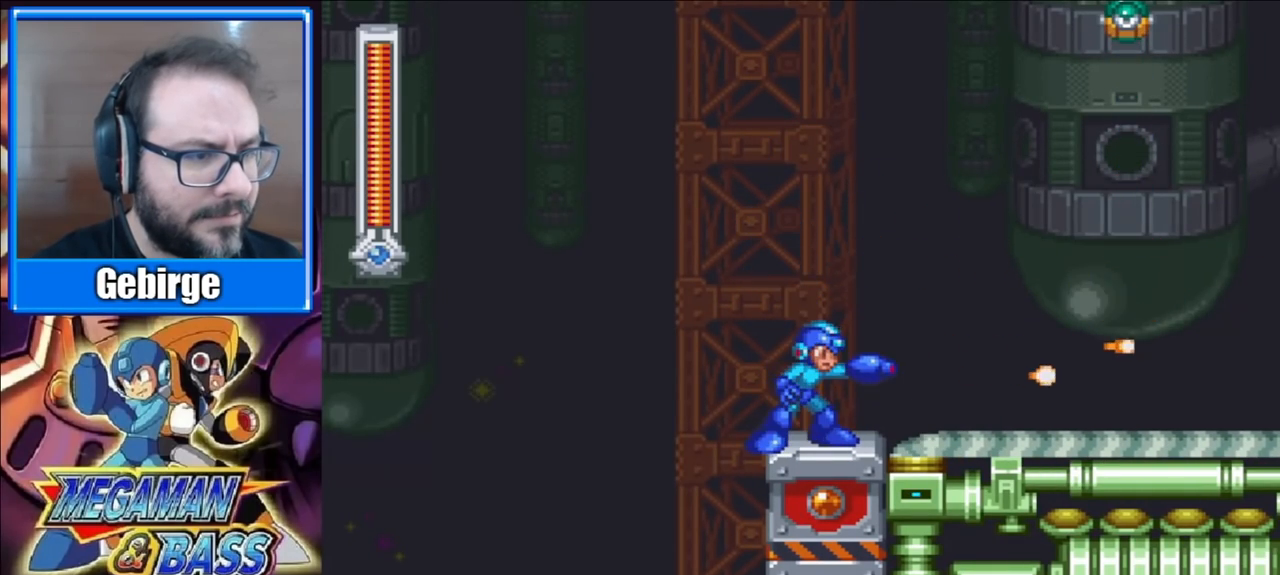
{"buttons": ["A", "X", "DPAD_RIGHT"], "right_stick": "center", "events": [[100, "DPAD_RIGHT", "down"], [150, "A", "down"]]}
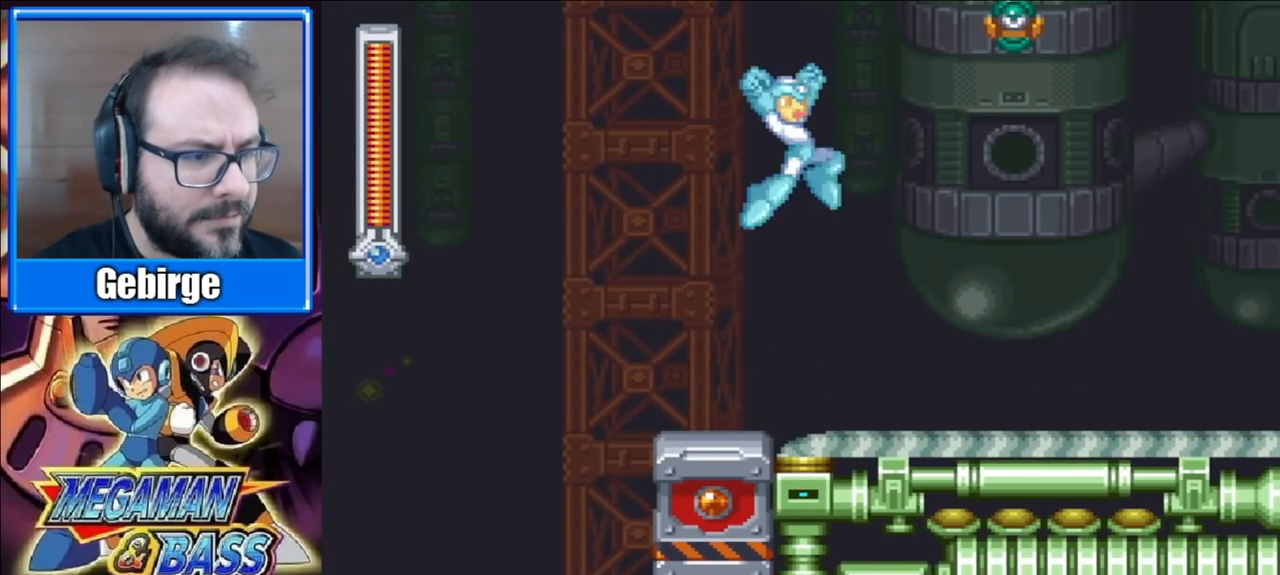
{"buttons": ["A", "X", "DPAD_RIGHT"], "right_stick": "center", "events": [[33, "A", "up"], [433, "A", "down"]]}
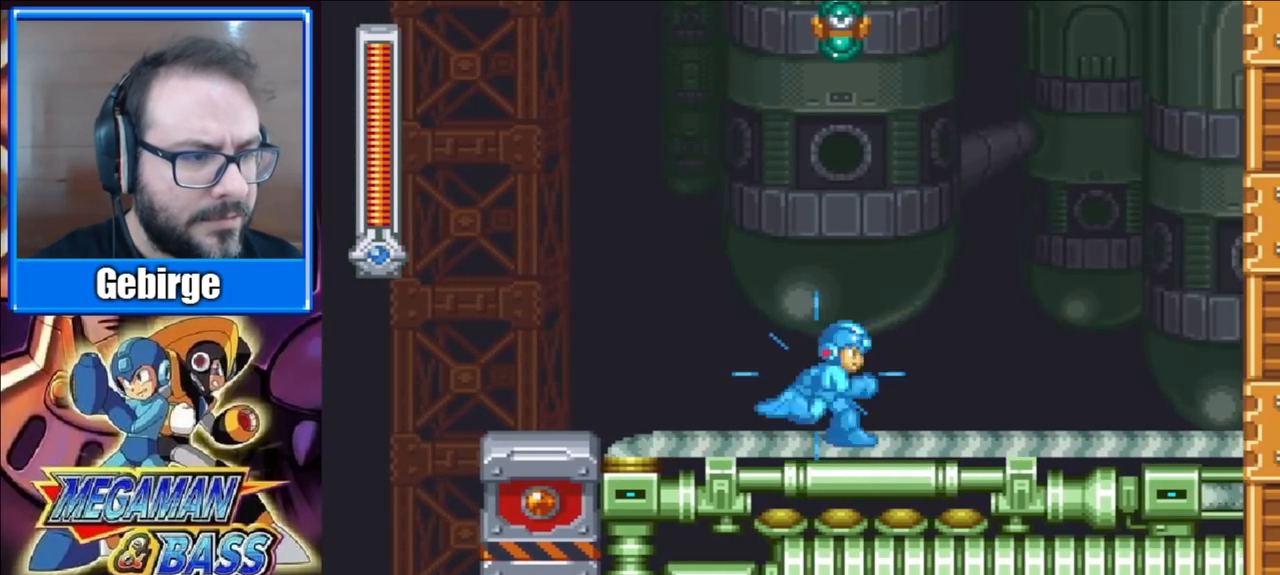
{"buttons": ["A", "X"], "right_stick": "center", "events": [[50, "A", "up"], [433, "A", "down"], [483, "DPAD_RIGHT", "up"]]}
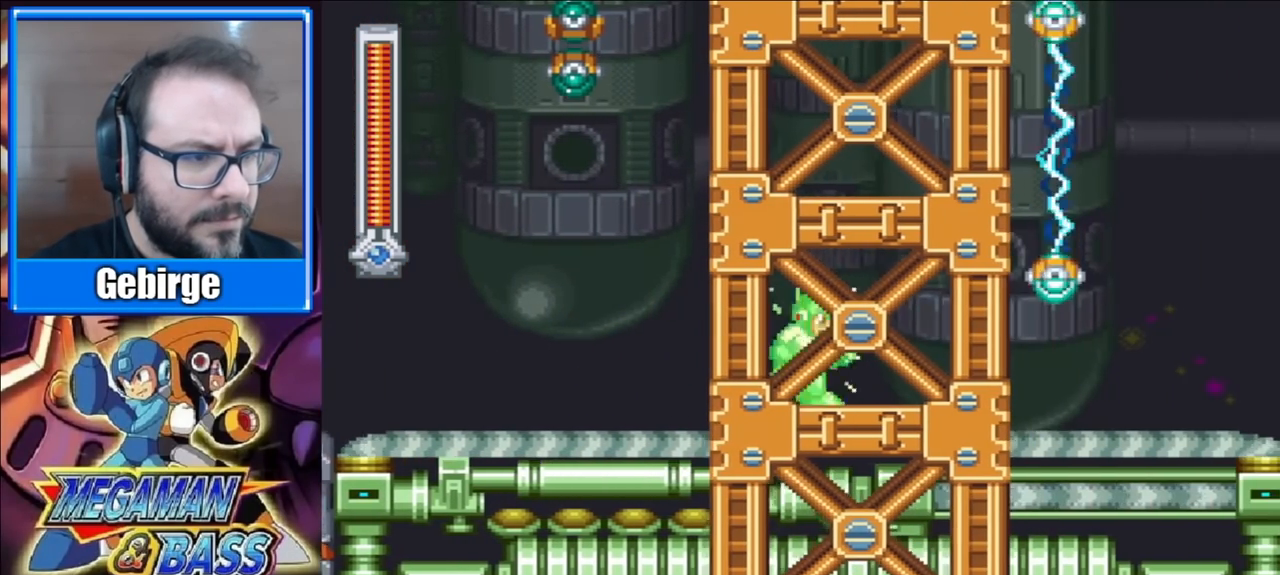
{"buttons": ["X", "DPAD_RIGHT"], "right_stick": "center", "events": [[50, "A", "up"], [67, "X", "up"], [117, "X", "down"], [183, "X", "up"], [250, "X", "down"], [417, "DPAD_RIGHT", "down"]]}
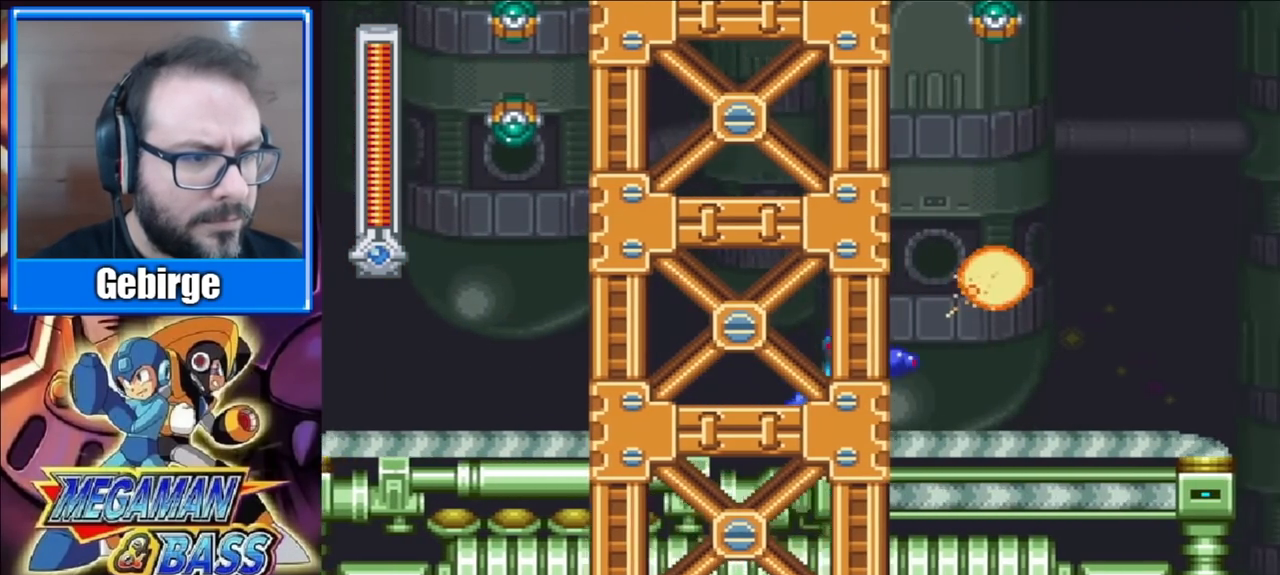
{"buttons": [], "right_stick": "center", "events": [[467, "X", "up"], [483, "DPAD_RIGHT", "up"]]}
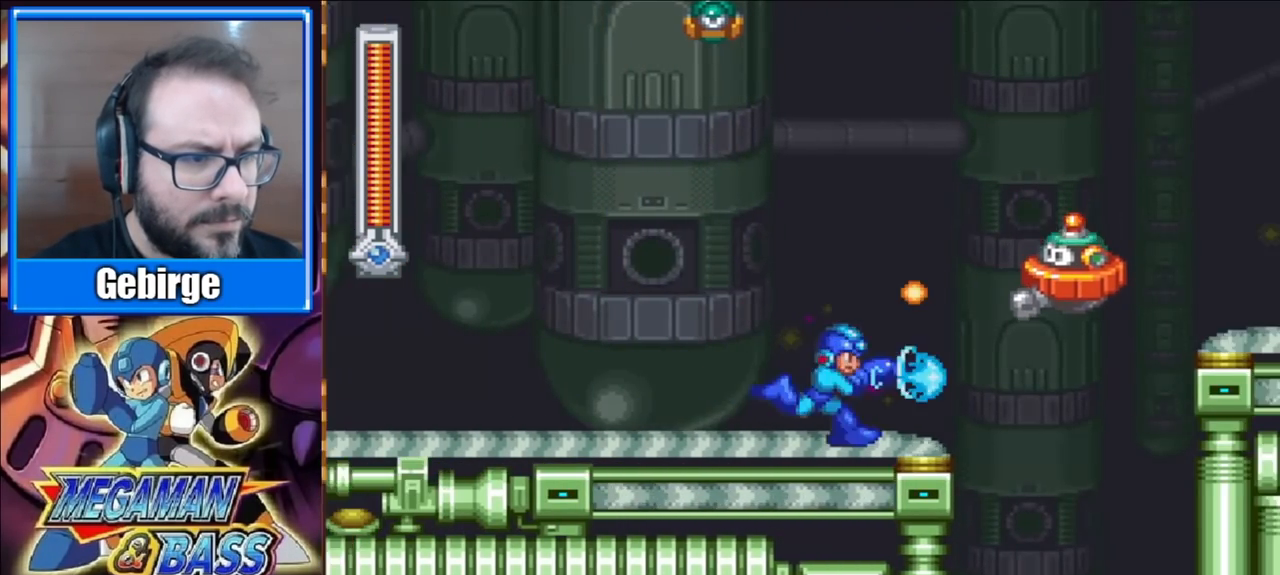
{"buttons": ["X", "DPAD_LEFT"], "right_stick": "center", "events": [[50, "X", "down"], [117, "A", "down"], [117, "DPAD_LEFT", "down"], [200, "DPAD_UP", "down"], [267, "DPAD_UP", "up"], [367, "A", "up"]]}
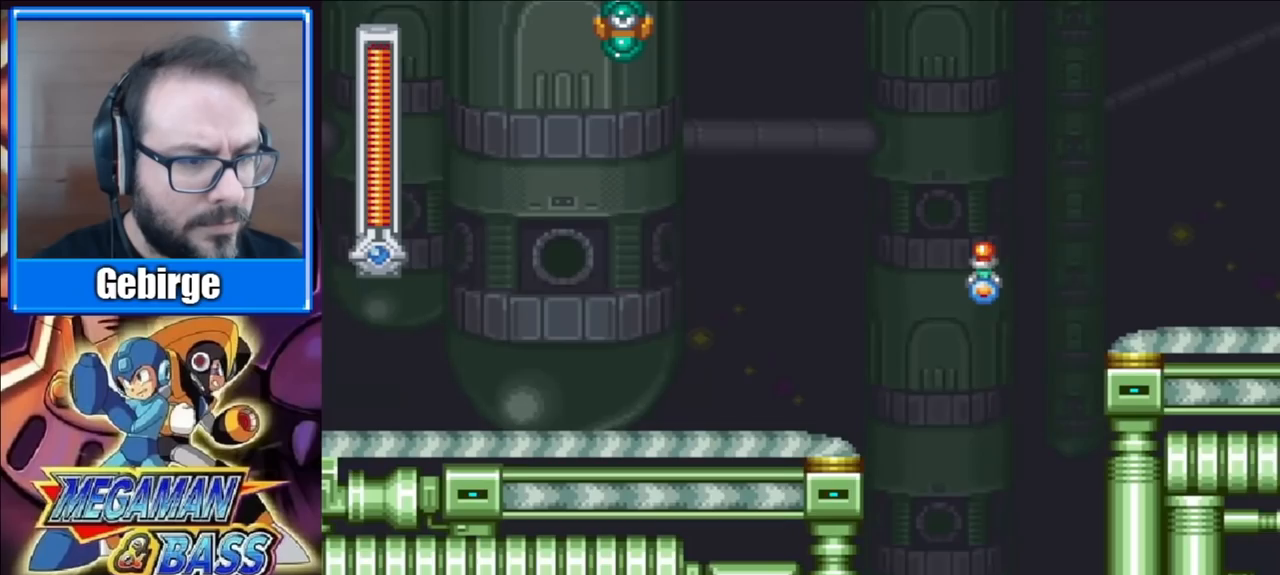
{"buttons": ["A", "X", "DPAD_RIGHT"], "right_stick": "center", "events": [[200, "DPAD_LEFT", "up"], [250, "DPAD_RIGHT", "down"], [450, "A", "down"]]}
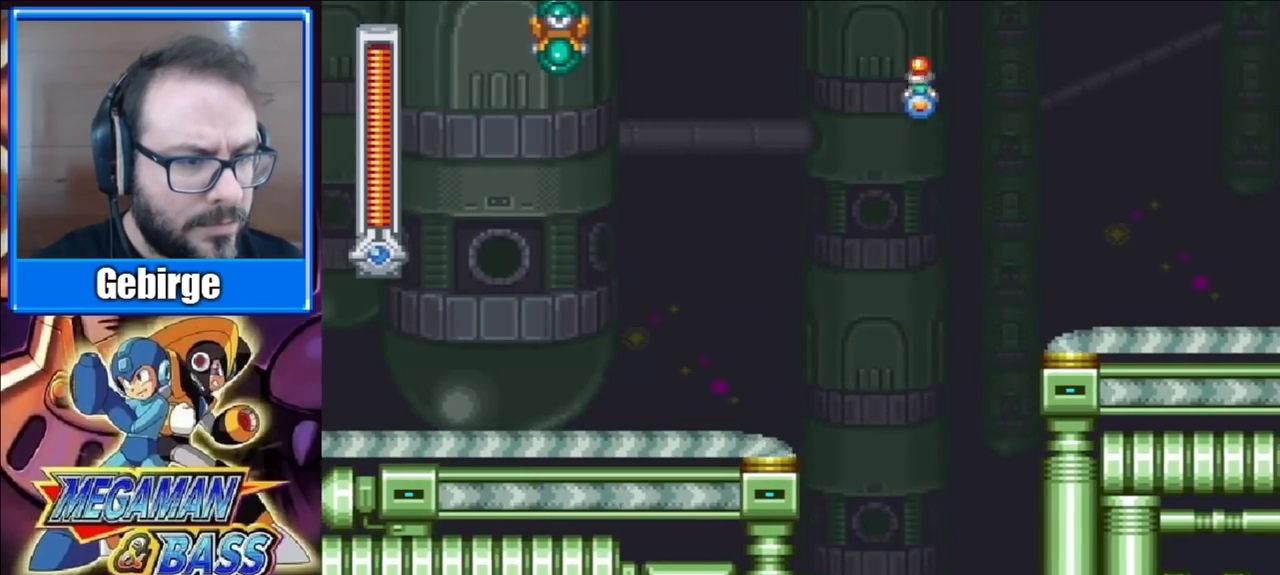
{"buttons": ["A", "X", "DPAD_RIGHT"], "right_stick": "center", "events": []}
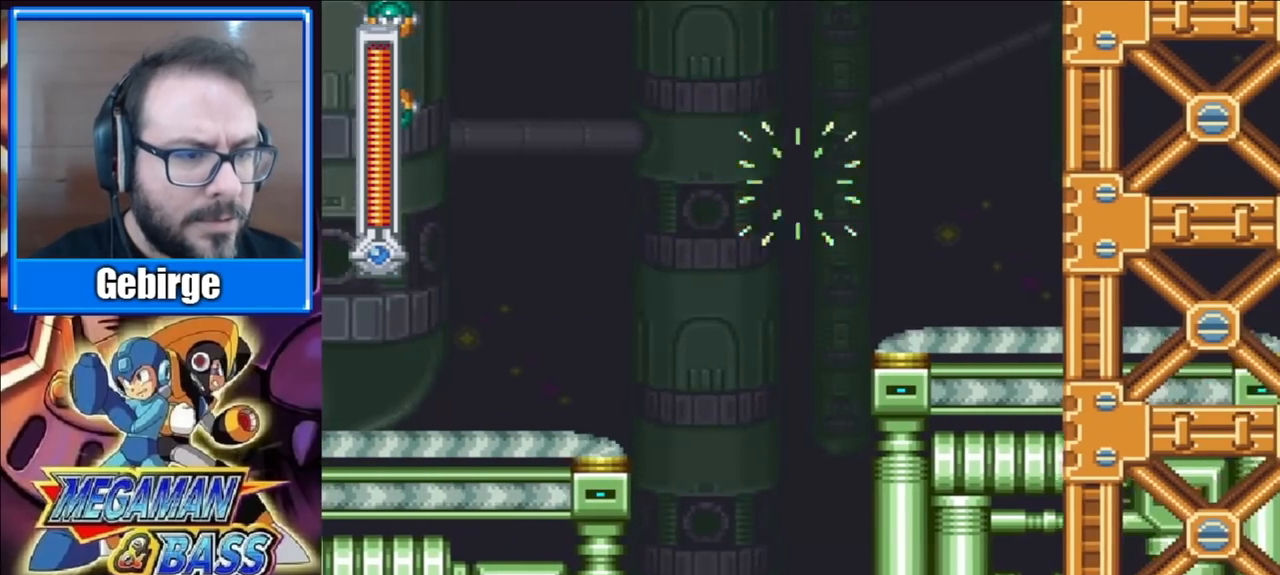
{"buttons": ["A", "X", "DPAD_RIGHT"], "right_stick": "center", "events": [[167, "A", "up"], [283, "A", "down"]]}
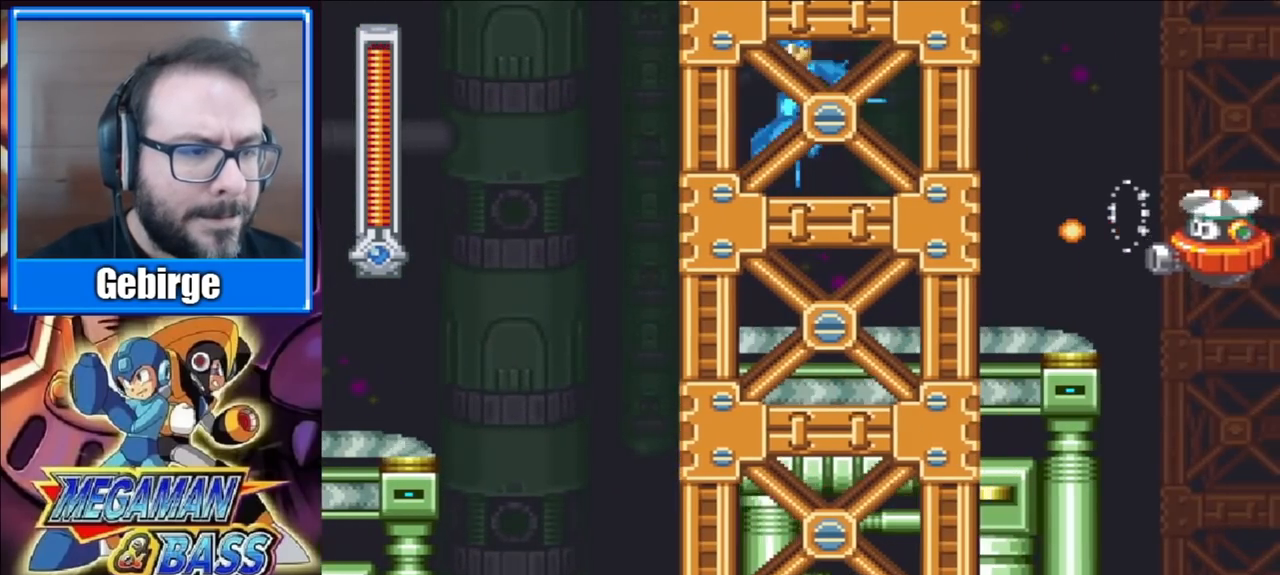
{"buttons": ["X"], "right_stick": "center", "events": [[100, "DPAD_RIGHT", "up"], [133, "A", "up"], [200, "DPAD_LEFT", "down"], [483, "DPAD_LEFT", "up"]]}
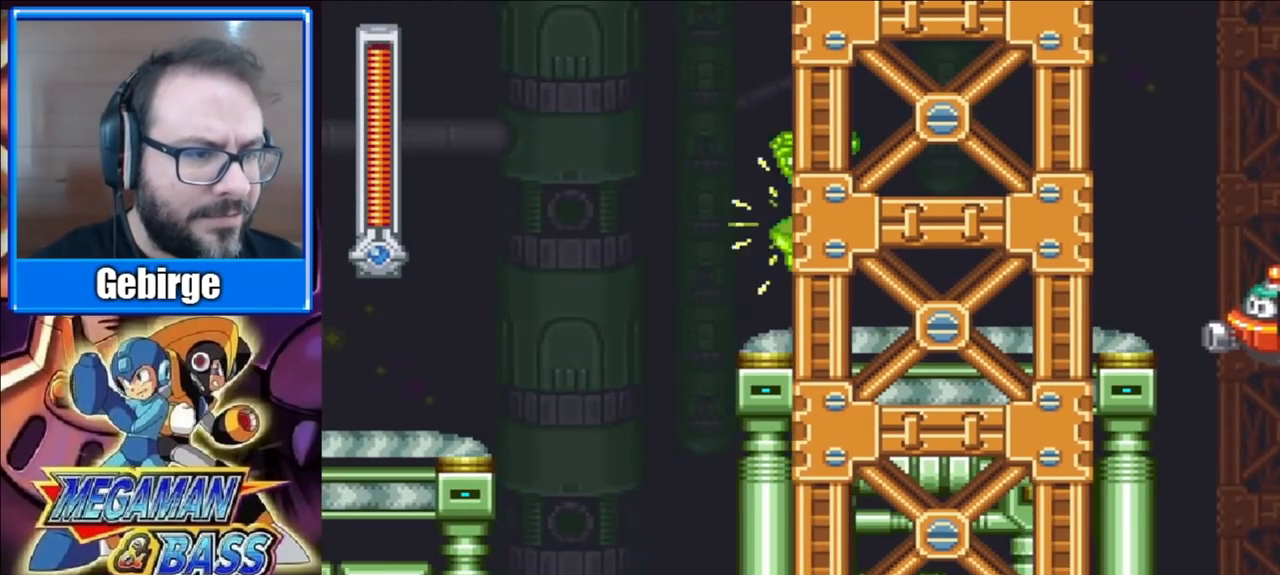
{"buttons": ["X", "DPAD_RIGHT"], "right_stick": "center", "events": [[17, "A", "down"], [100, "DPAD_RIGHT", "down"], [283, "A", "up"]]}
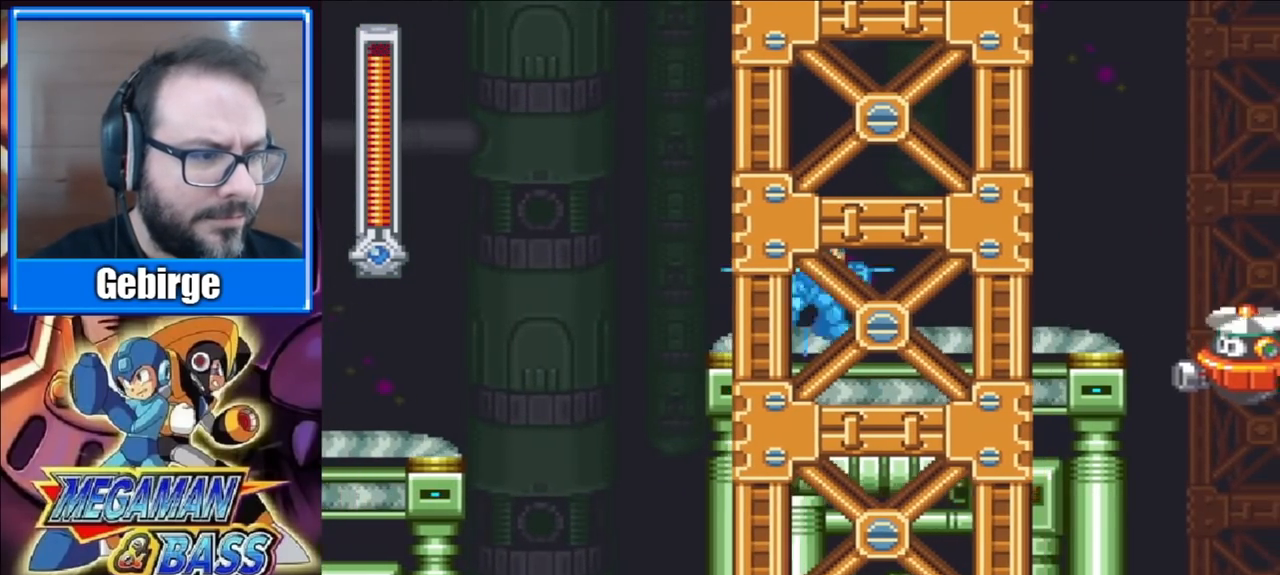
{"buttons": ["DPAD_RIGHT"], "right_stick": "center", "events": [[400, "DPAD_RIGHT", "up"], [433, "X", "up"], [483, "DPAD_RIGHT", "down"]]}
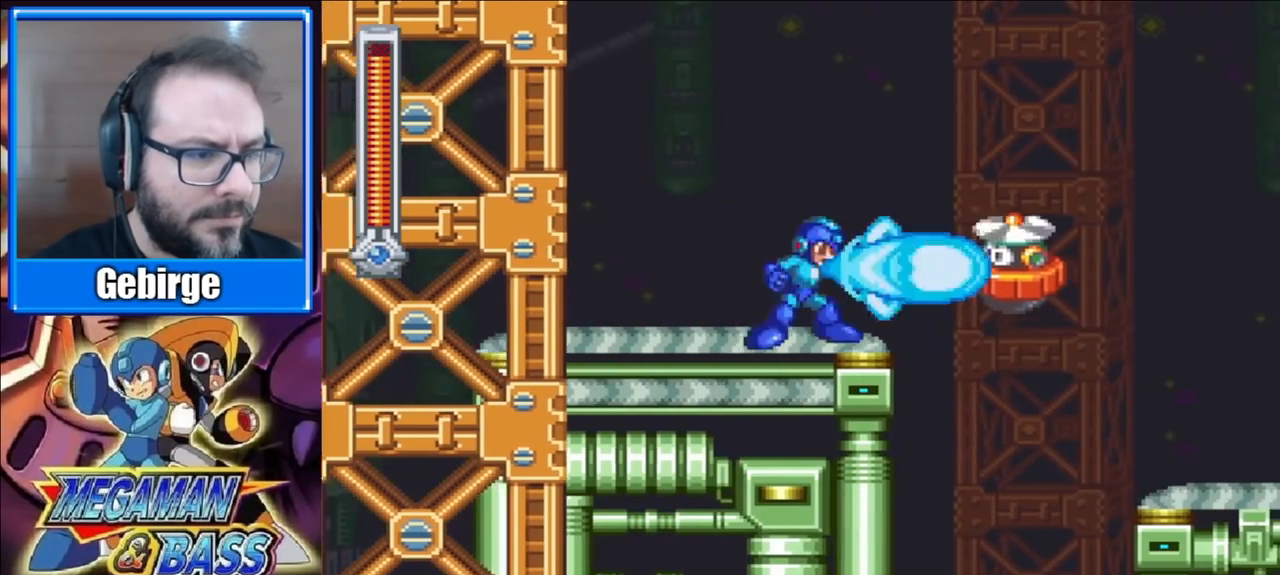
{"buttons": ["A", "X", "DPAD_RIGHT"], "right_stick": "center", "events": [[17, "X", "down"], [117, "A", "down"]]}